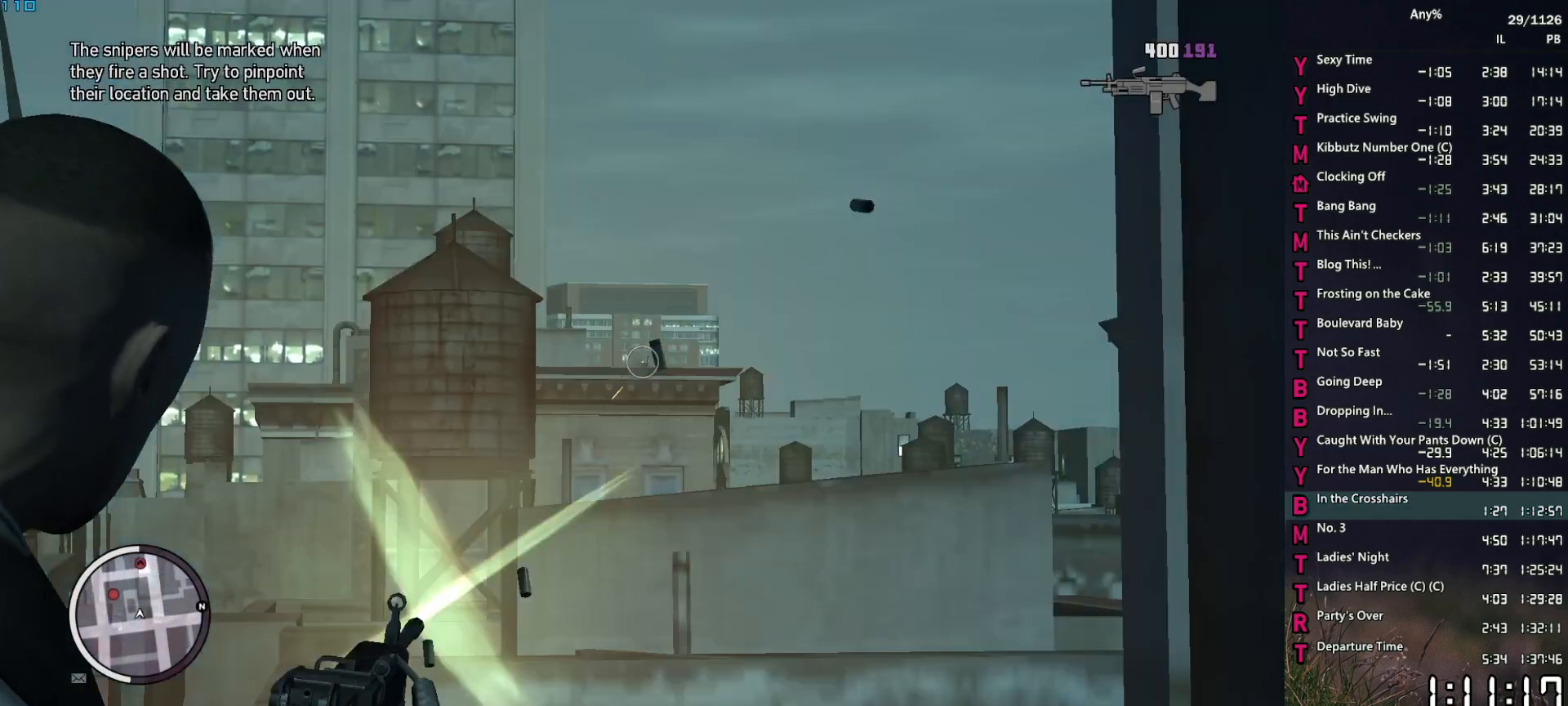
Gameplay with keyboard and mouse; each line is a JSON object with the keys and mouse buttons held at the frame after it. "events" lists presses ("down") and releases ("up") of "1", "2", "3", "4", "5", "6", "a", "alt", "caps_lock", "ctrl", "d", "down", "e", "escape", "f", "f2", "q", "r", "return", "s", "shift", "space", "t", "tab", "up", "v", "w", "mouse_left", "mouse_middle", "mouse_right", "mouse_mb4", "mouse_mb5", "mouse_wheel_up" and "mouse_wheel_down" between this image and that frame as [ms after this image, input, new state], when the widget could be followed in between. "mouse_left", "mouse_middle", "mouse_right", "mouse_mb4", "mouse_mb5", "mouse_wheel_up", "mouse_wheel_down" = the "left", "middle", "right", "mb4", "mb5", "wheel_up", "wheel_down" buttons of the "mouse" list. No other keys are recorded. "mouse_move" is the direction in which the mouse moves at that frame (one of eight, or "still"), when it could be read. Not read: other_keys.
{"keys": ["w"], "mouse": ["left", "right"], "mouse_move": "still", "events": []}
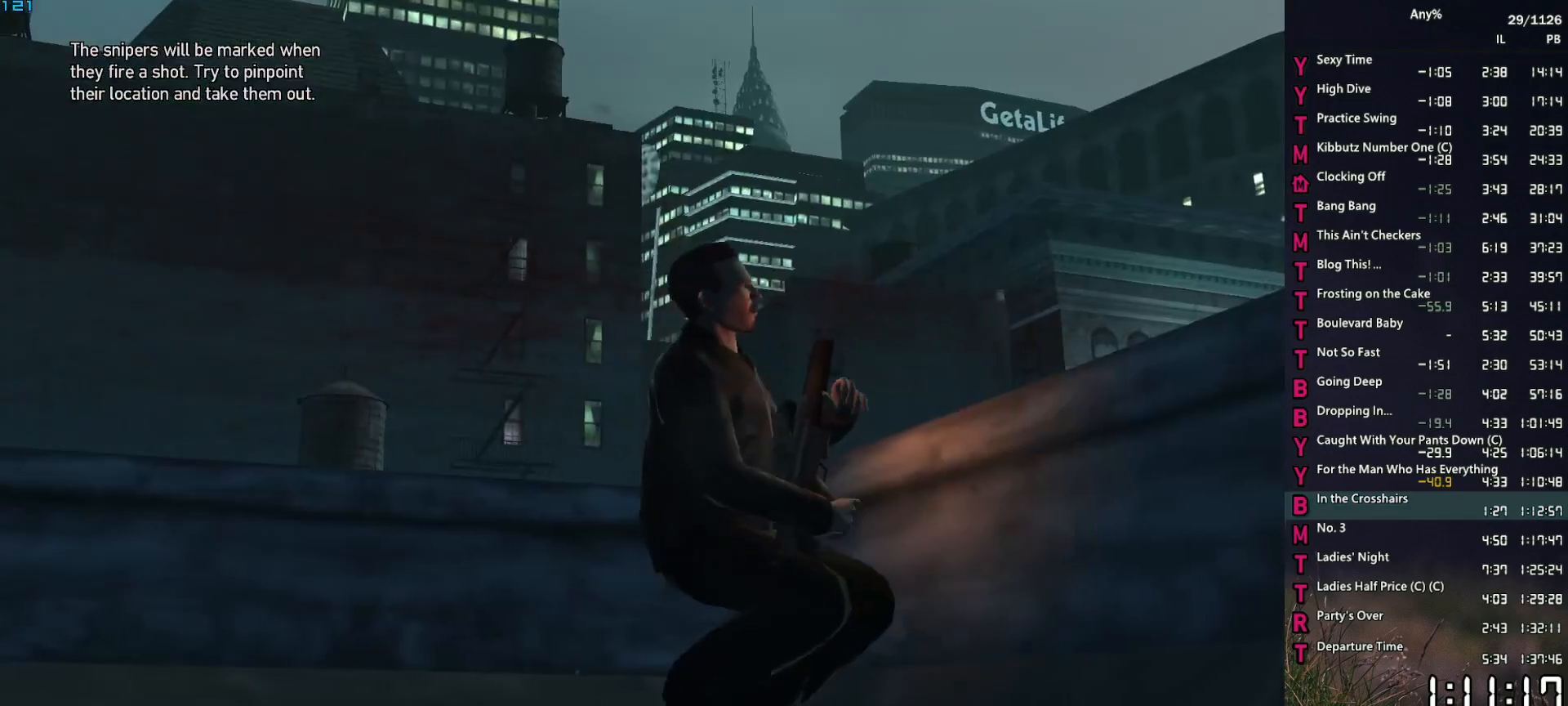
{"keys": ["w"], "mouse": [], "mouse_move": "still", "events": [[17, "mouse_left", "up"], [17, "space", "down"], [50, "mouse_right", "up"], [100, "space", "up"], [200, "space", "down"], [250, "space", "up"], [334, "space", "down"], [434, "space", "up"]]}
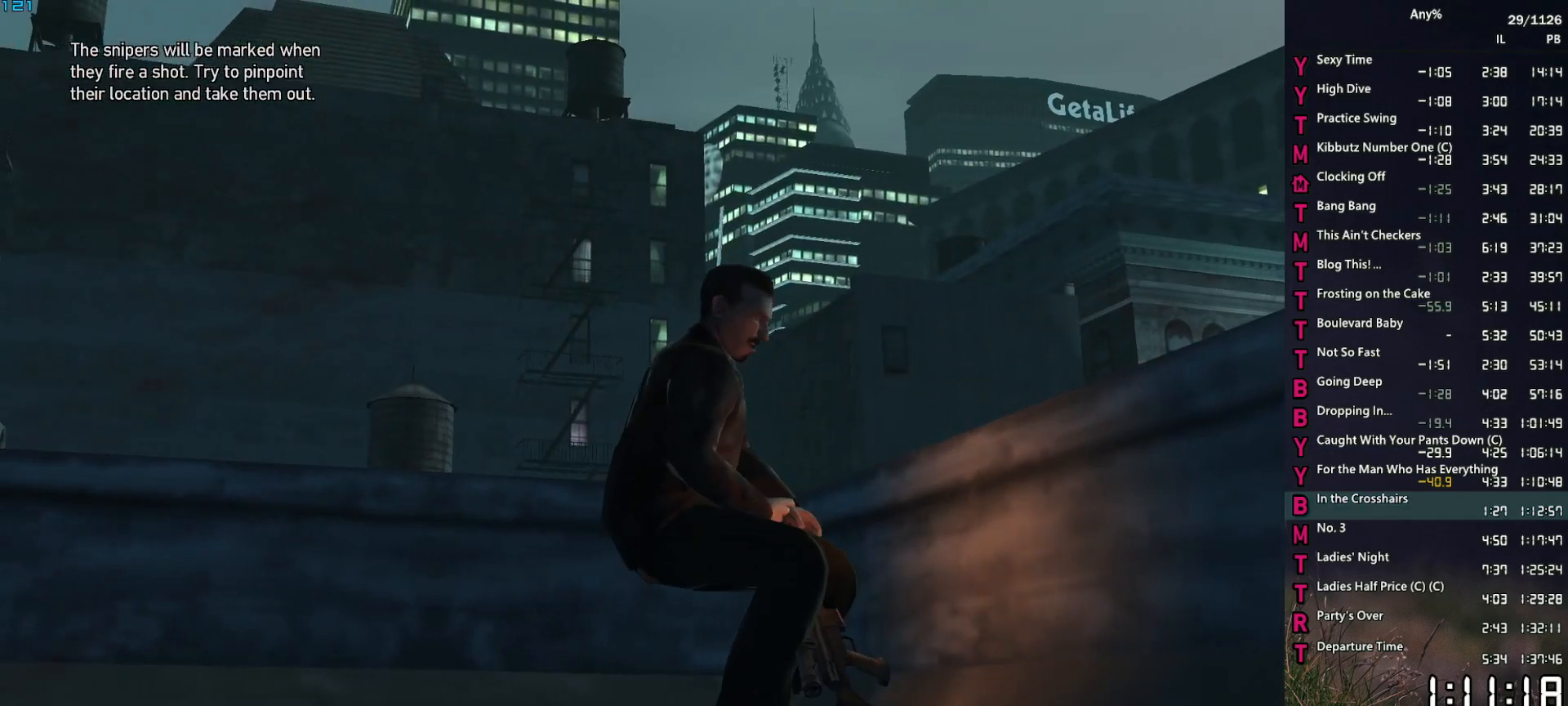
{"keys": ["w"], "mouse": [], "mouse_move": "still", "events": [[34, "space", "down"], [67, "space", "up"], [217, "space", "down"], [267, "space", "up"], [350, "space", "down"], [450, "space", "up"]]}
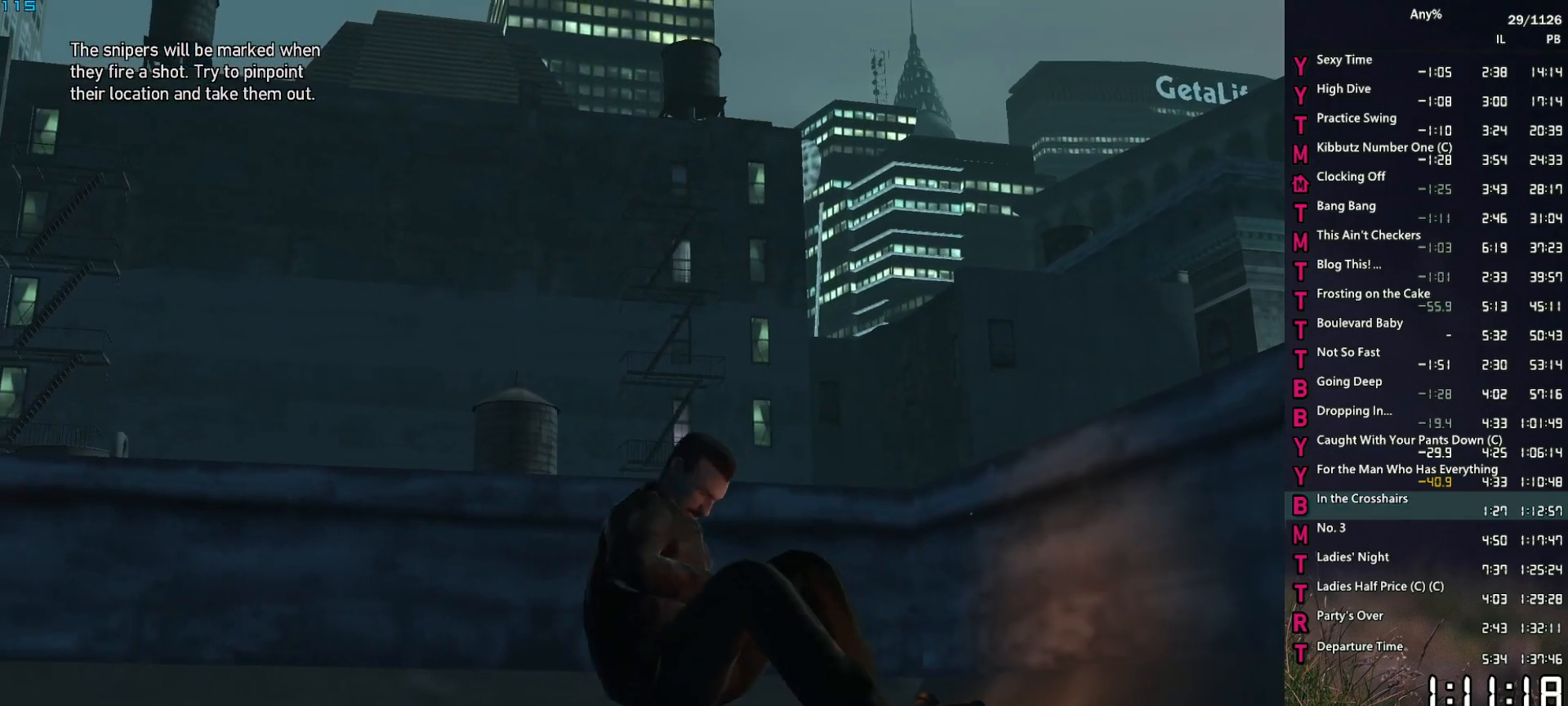
{"keys": ["w"], "mouse": [], "mouse_move": "still", "events": [[34, "space", "down"], [84, "space", "up"], [184, "space", "down"], [267, "space", "up"], [367, "space", "down"], [417, "space", "up"]]}
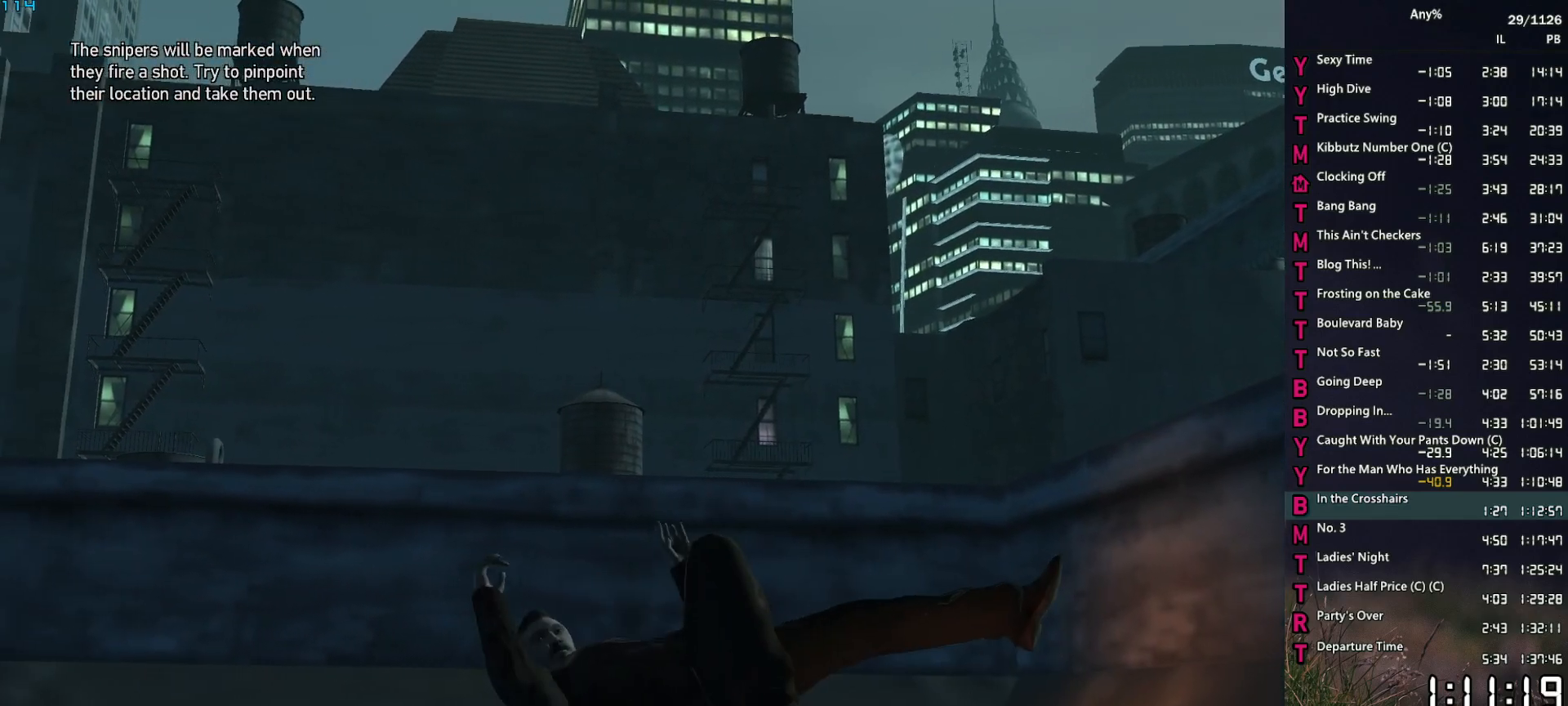
{"keys": ["w"], "mouse": [], "mouse_move": "still", "events": [[50, "space", "down"], [100, "space", "up"], [250, "space", "down"], [284, "space", "up"], [384, "space", "down"], [434, "space", "up"]]}
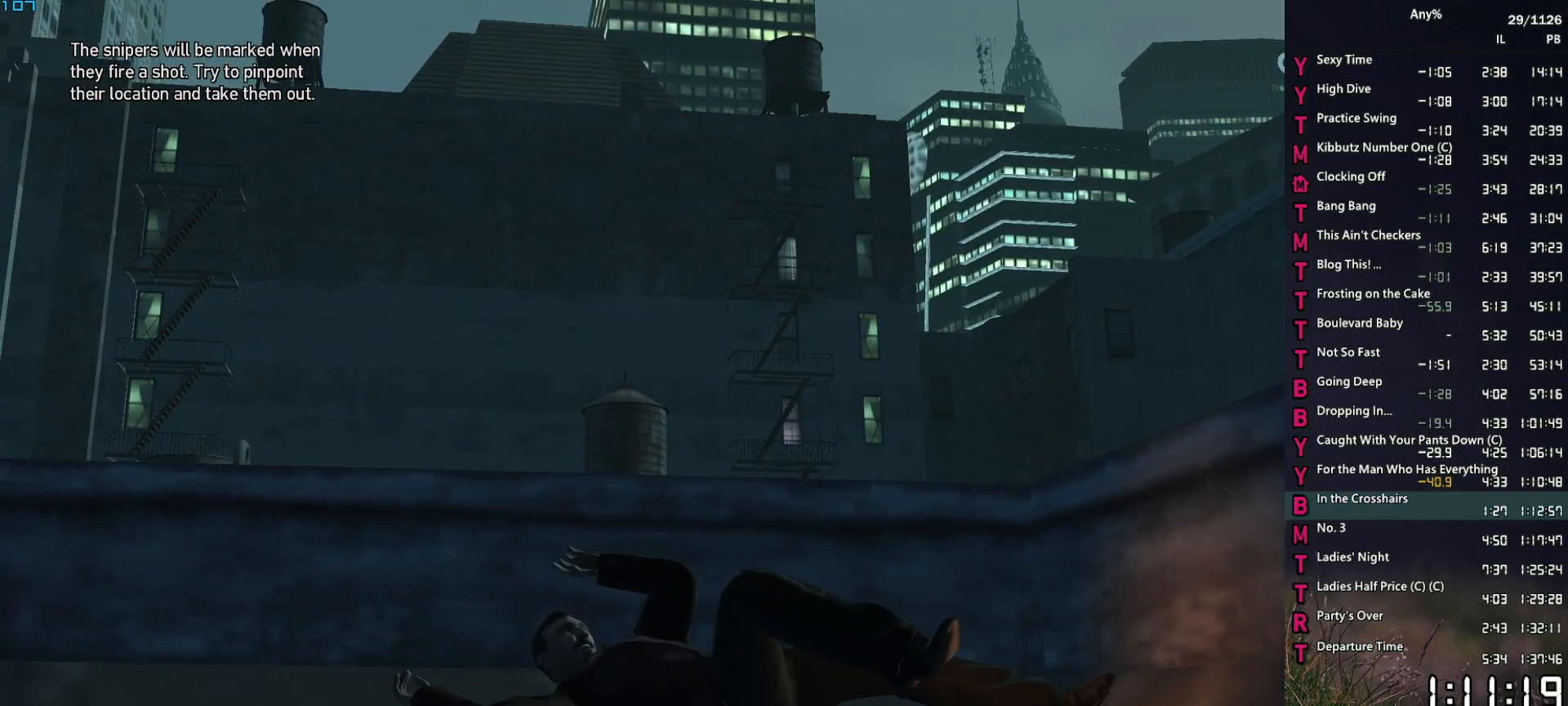
{"keys": ["w"], "mouse": [], "mouse_move": "still", "events": [[67, "space", "down"], [117, "space", "up"], [267, "space", "down"], [300, "space", "up"], [400, "space", "down"], [500, "space", "up"]]}
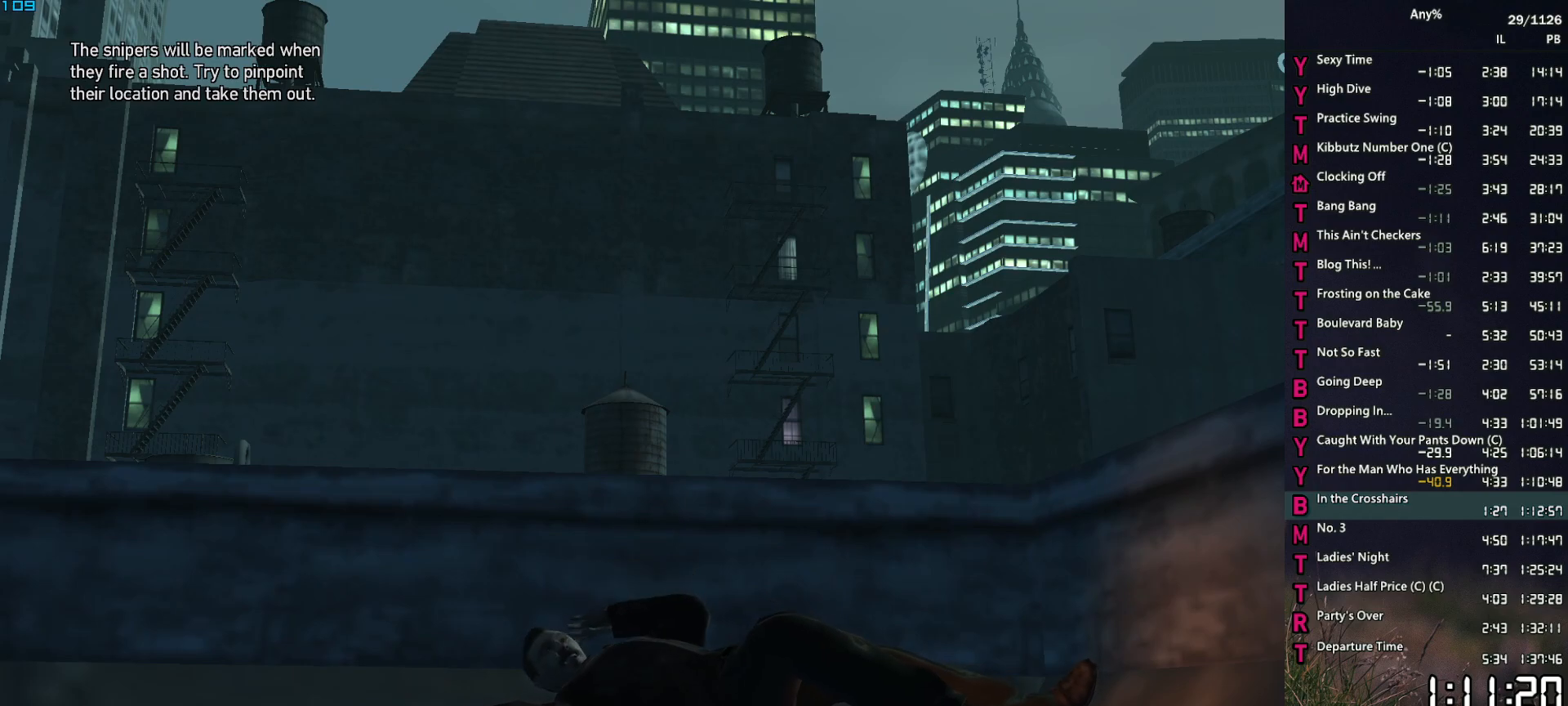
{"keys": ["space", "w"], "mouse": [], "mouse_move": "still", "events": [[84, "space", "down"], [184, "space", "up"], [284, "space", "down"], [317, "space", "up"], [417, "space", "down"]]}
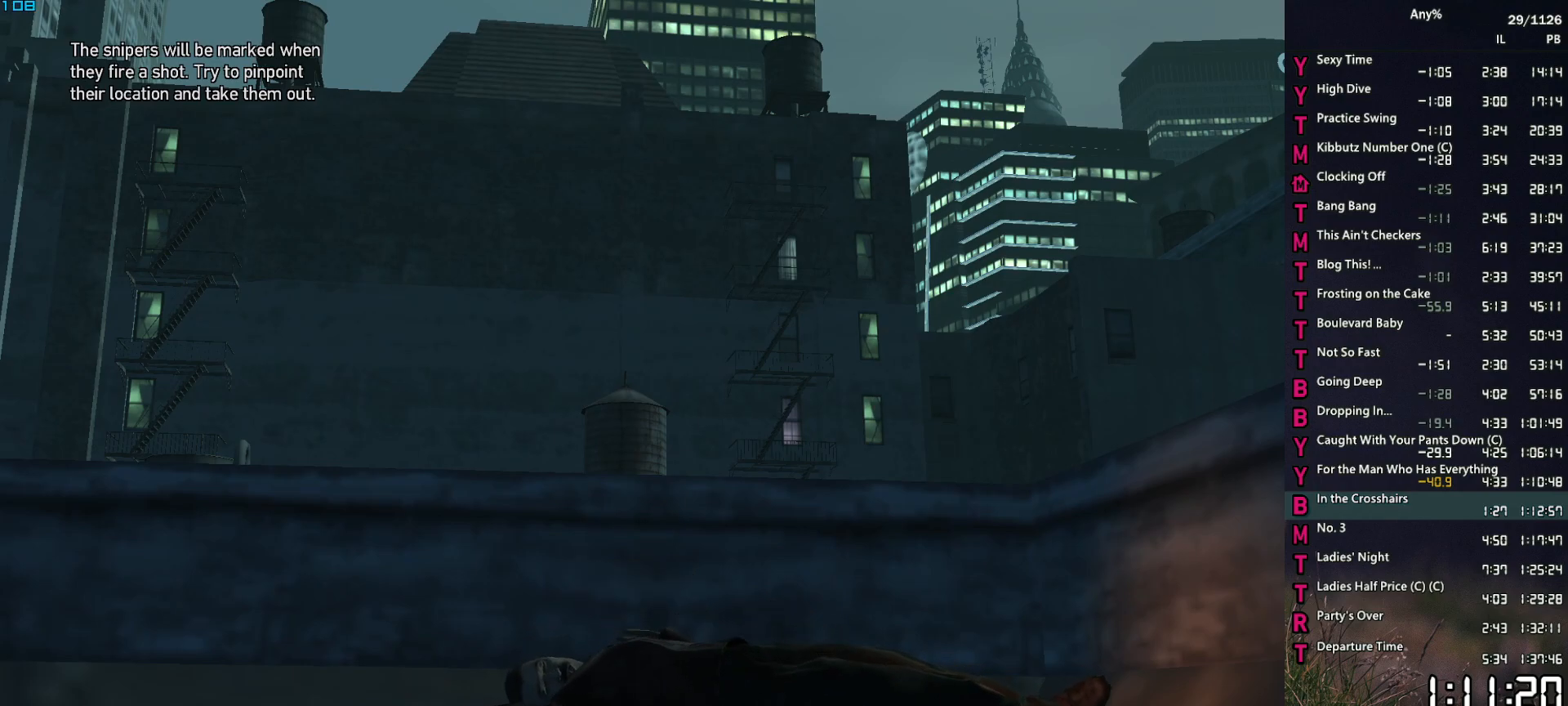
{"keys": ["d", "space", "w"], "mouse": [], "mouse_move": "left", "events": [[17, "space", "up"], [100, "space", "down"], [200, "space", "up"], [284, "space", "down"], [384, "space", "up"], [484, "d", "down"], [484, "space", "down"]]}
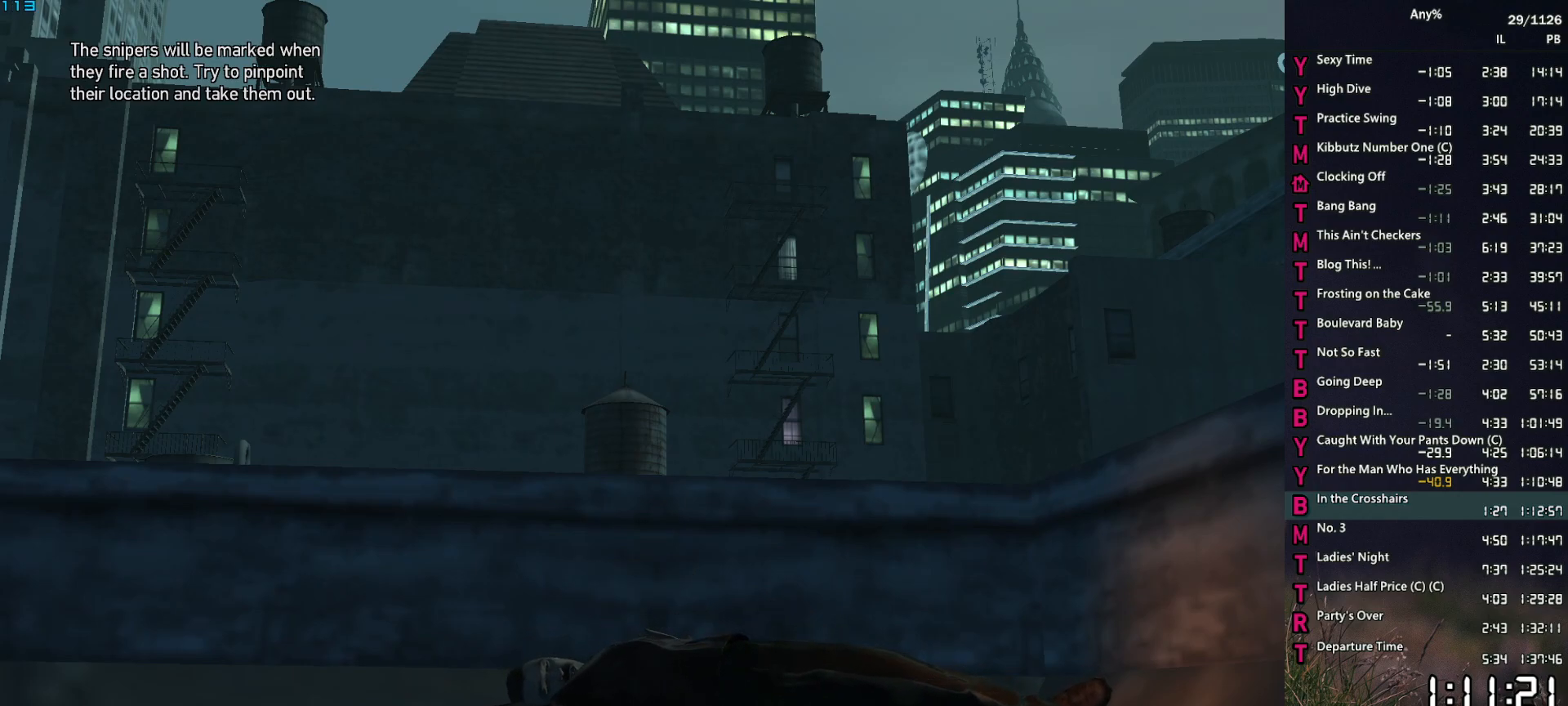
{"keys": ["d", "w"], "mouse": [], "mouse_move": "still", "events": [[17, "space", "up"], [167, "space", "down"], [217, "space", "up"], [350, "space", "down"], [400, "space", "up"]]}
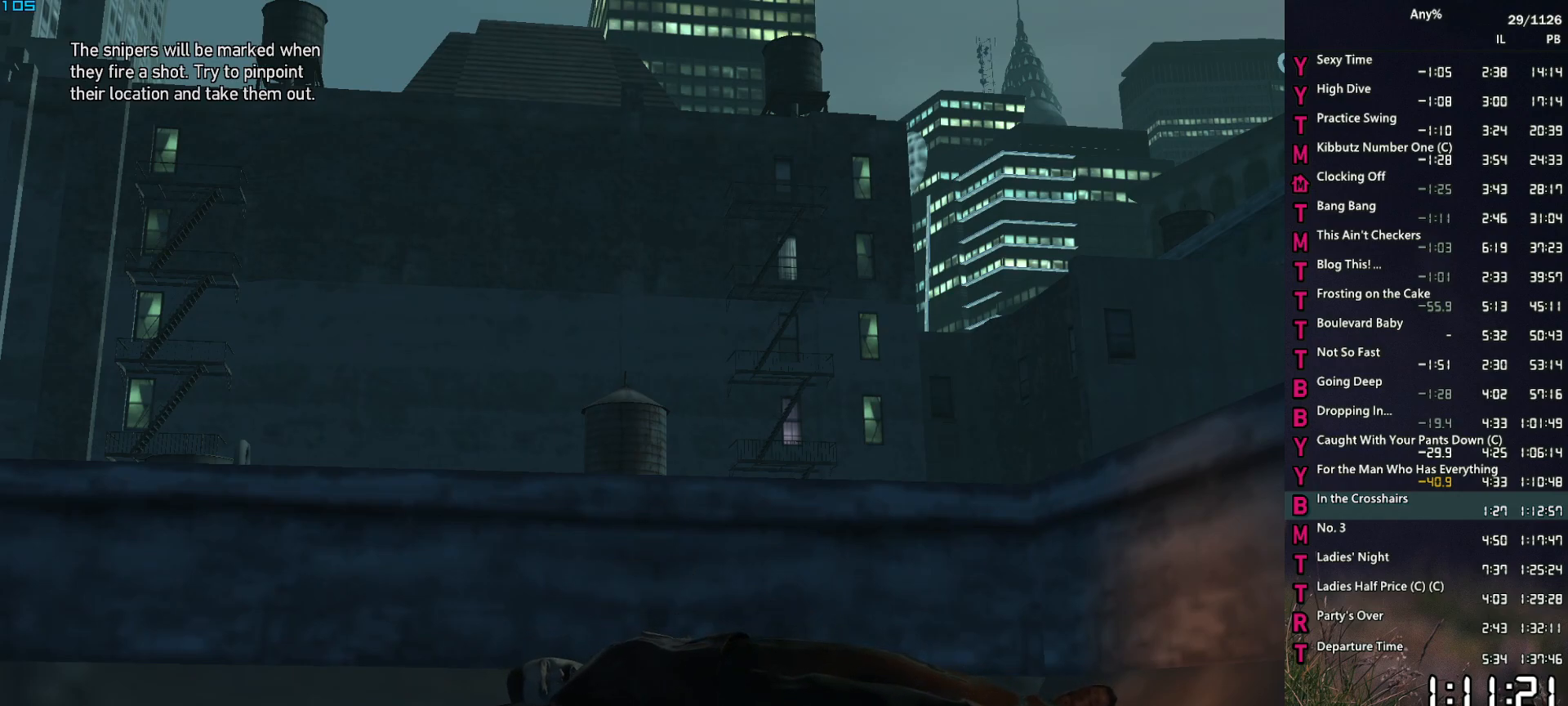
{"keys": ["d", "space", "w"], "mouse": [], "mouse_move": "still", "events": [[34, "space", "down"], [84, "space", "up"], [234, "space", "down"], [284, "space", "up"], [417, "space", "down"]]}
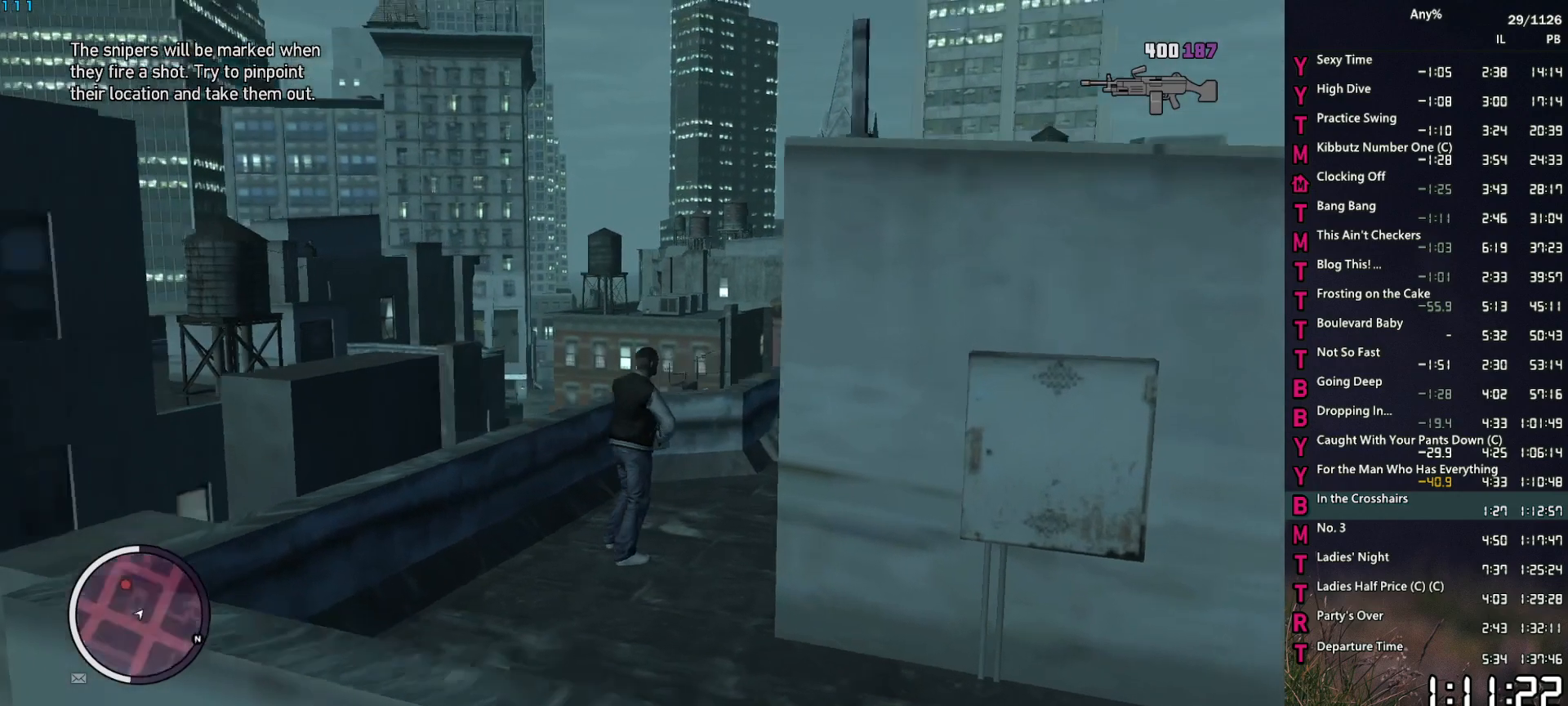
{"keys": ["d", "space"], "mouse": ["right"], "mouse_move": "up-right", "events": [[17, "space", "up"], [100, "space", "down"], [150, "space", "up"], [200, "mouse_right", "down"], [250, "space", "down"], [284, "w", "up"]]}
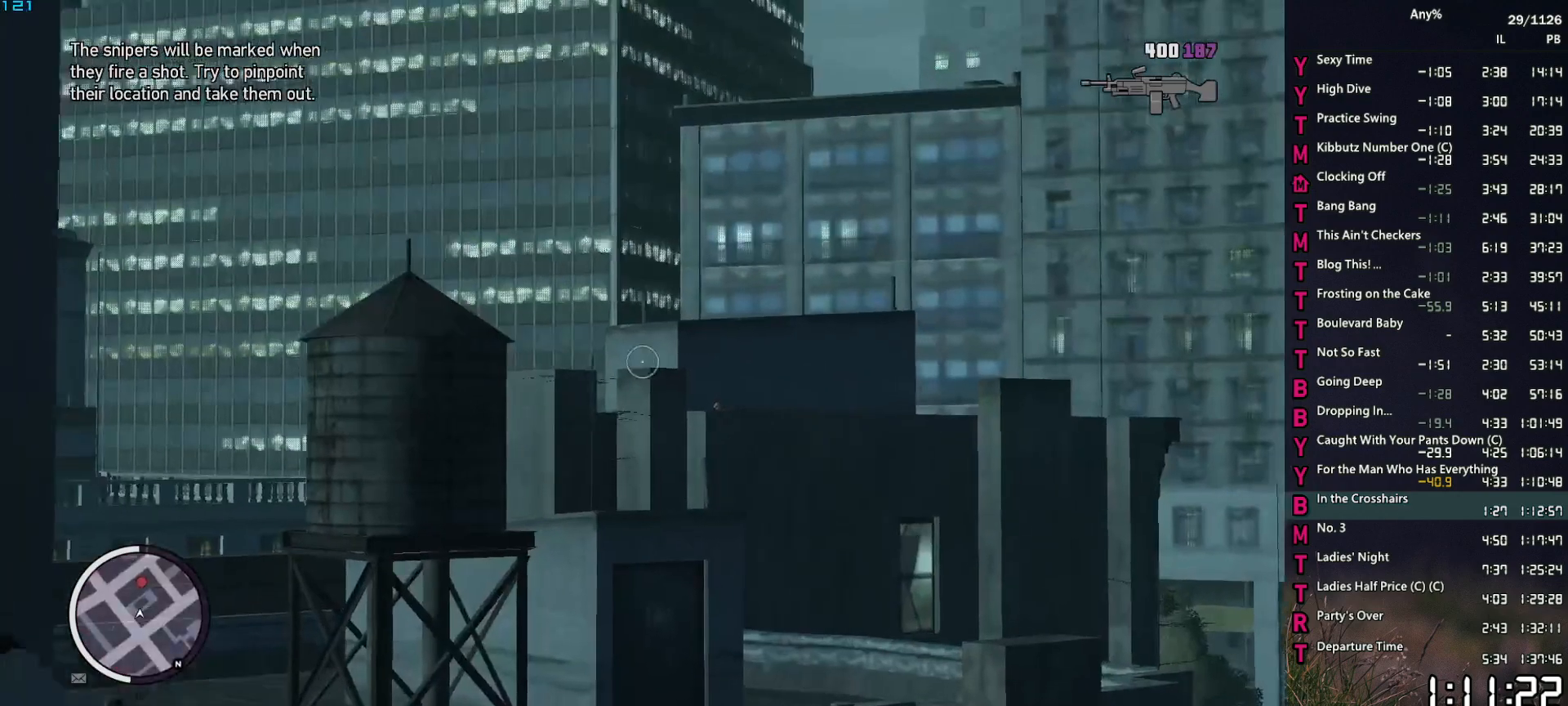
{"keys": ["d", "space"], "mouse": ["left", "right"], "mouse_move": "still", "events": [[300, "mouse_left", "down"]]}
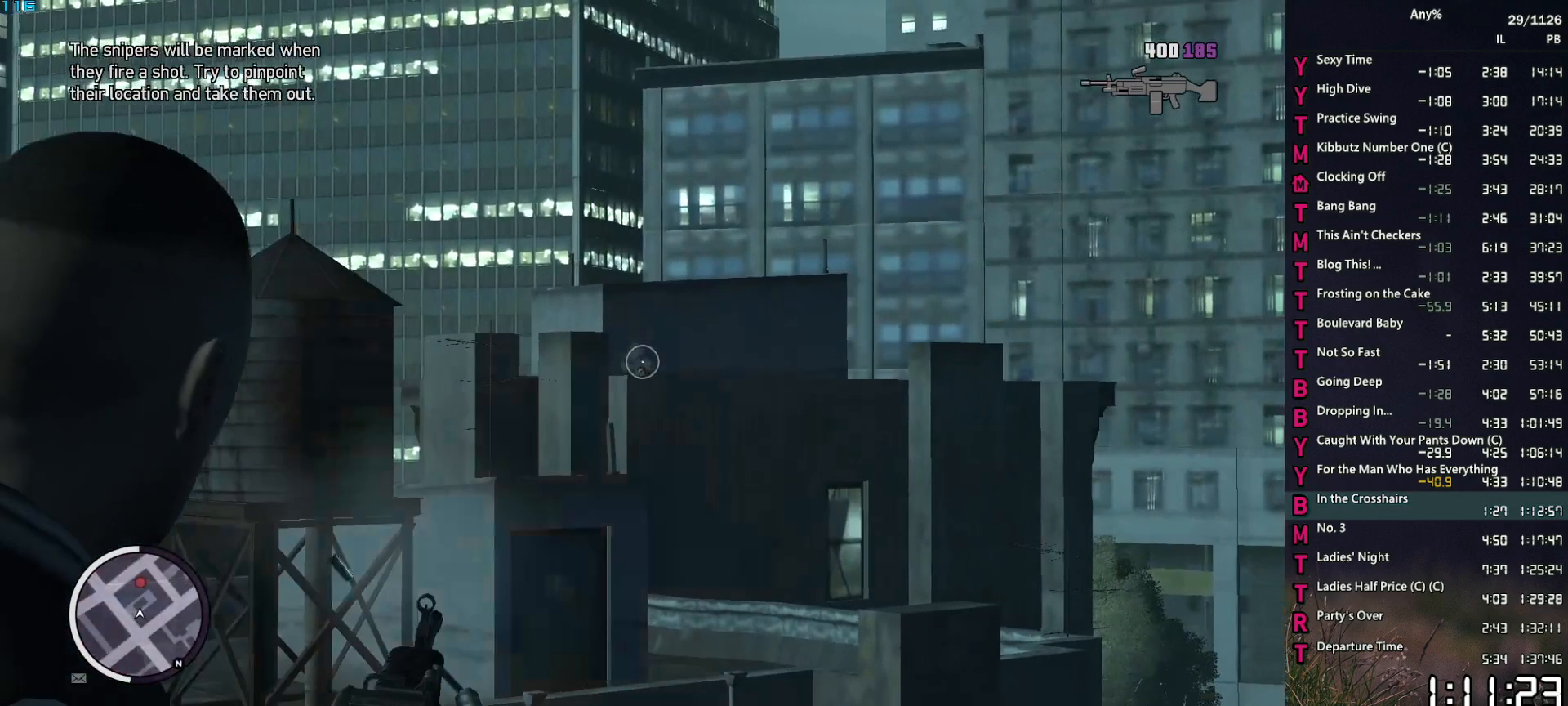
{"keys": ["d", "s", "space"], "mouse": ["left", "right"], "mouse_move": "still", "events": [[234, "space", "up"], [417, "s", "down"], [467, "space", "down"]]}
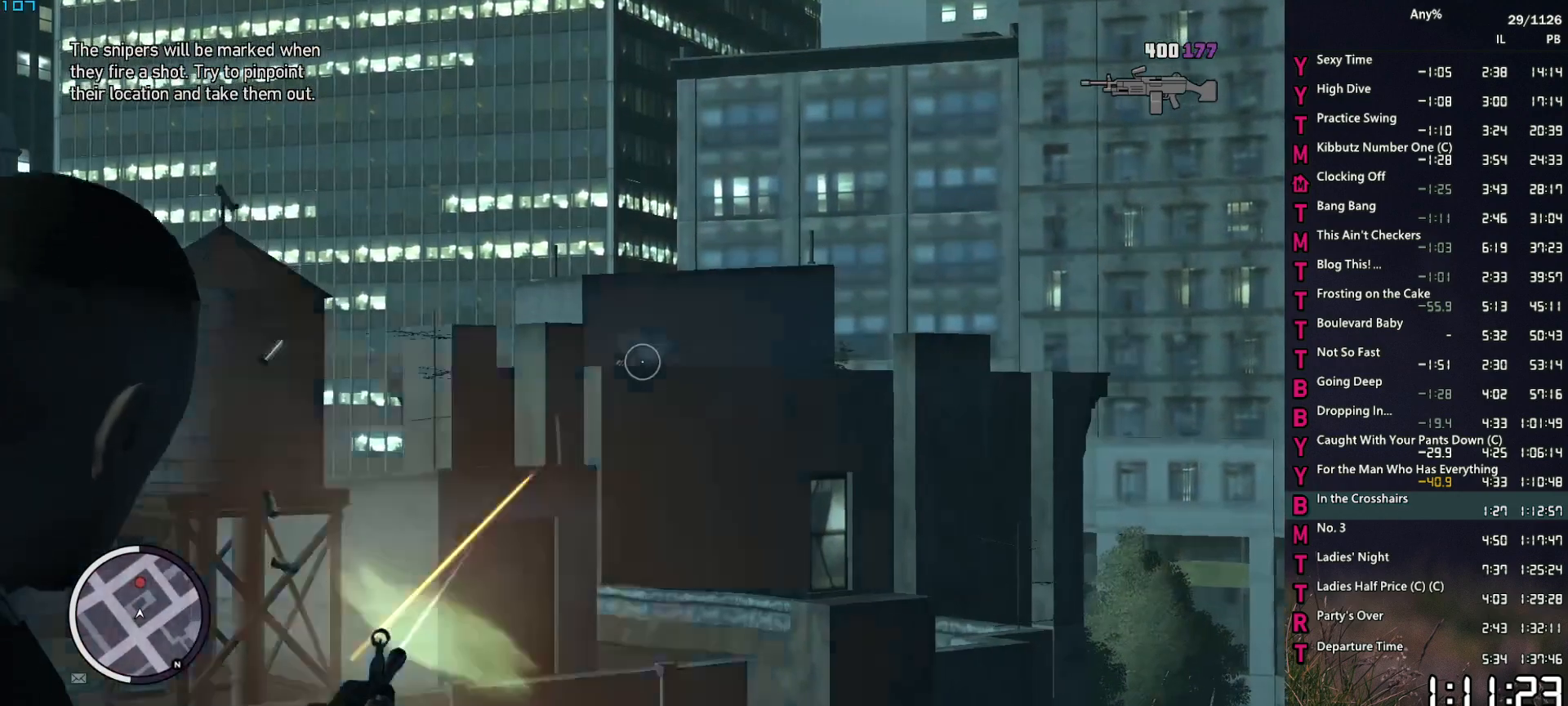
{"keys": [], "mouse": ["left", "right"], "mouse_move": "still", "events": [[17, "space", "up"], [100, "s", "up"], [150, "space", "down"], [200, "space", "up"], [334, "s", "down"], [434, "d", "up"], [434, "s", "up"]]}
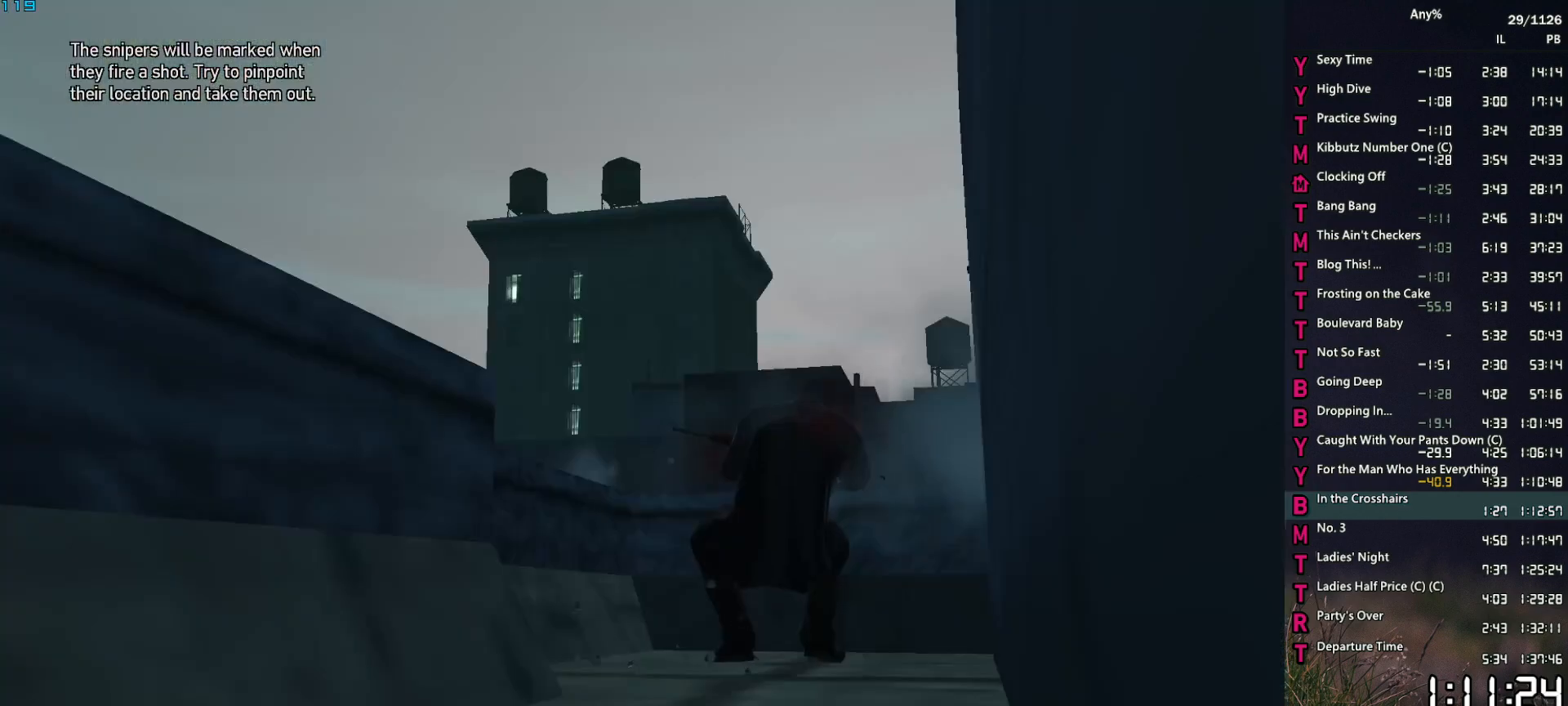
{"keys": [], "mouse": [], "mouse_move": "still", "events": [[67, "space", "down"], [117, "space", "up"], [167, "mouse_left", "up"], [167, "mouse_right", "up"], [250, "space", "down"], [300, "space", "up"], [400, "space", "down"], [450, "space", "up"]]}
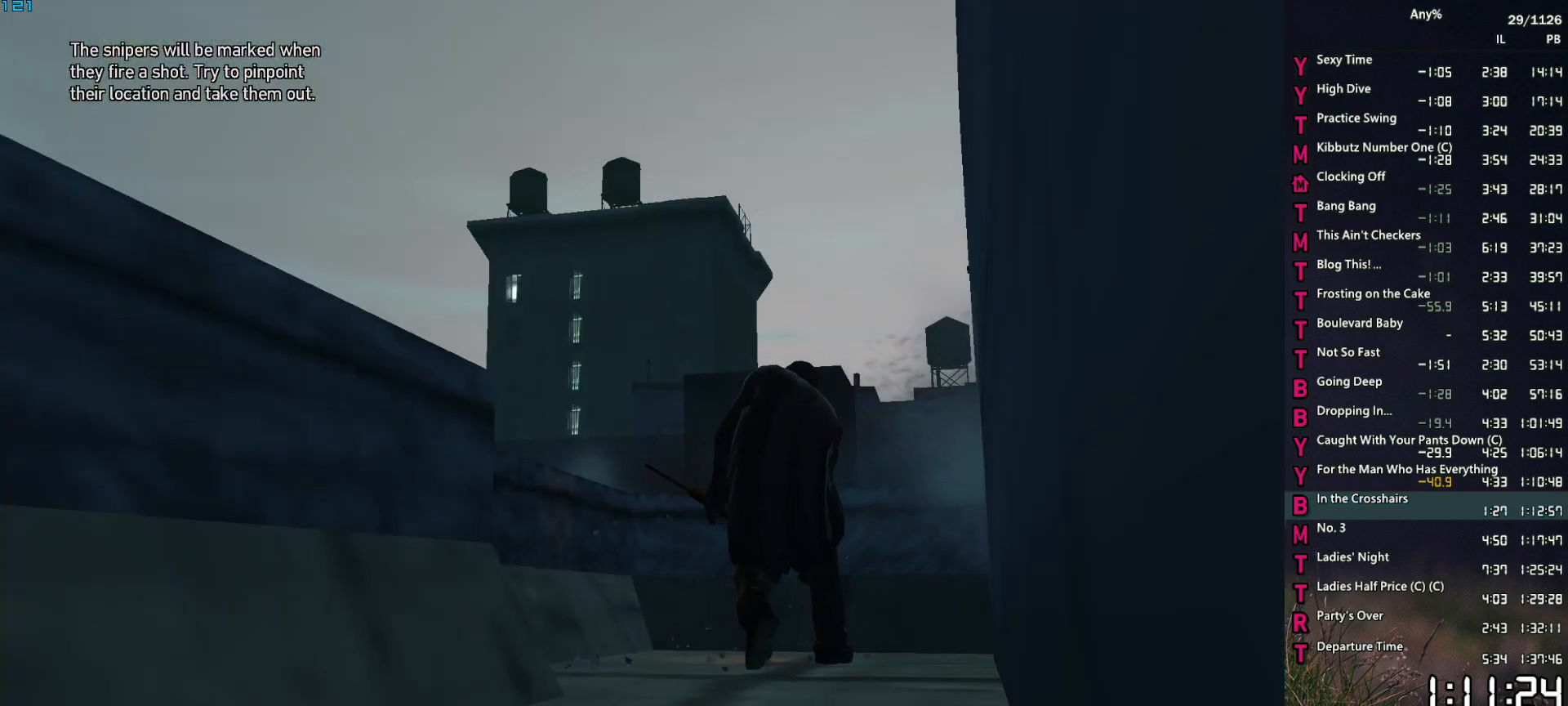
{"keys": [], "mouse": [], "mouse_move": "still", "events": [[84, "space", "down"], [134, "space", "up"], [234, "space", "down"], [267, "space", "up"], [417, "space", "down"], [467, "space", "up"]]}
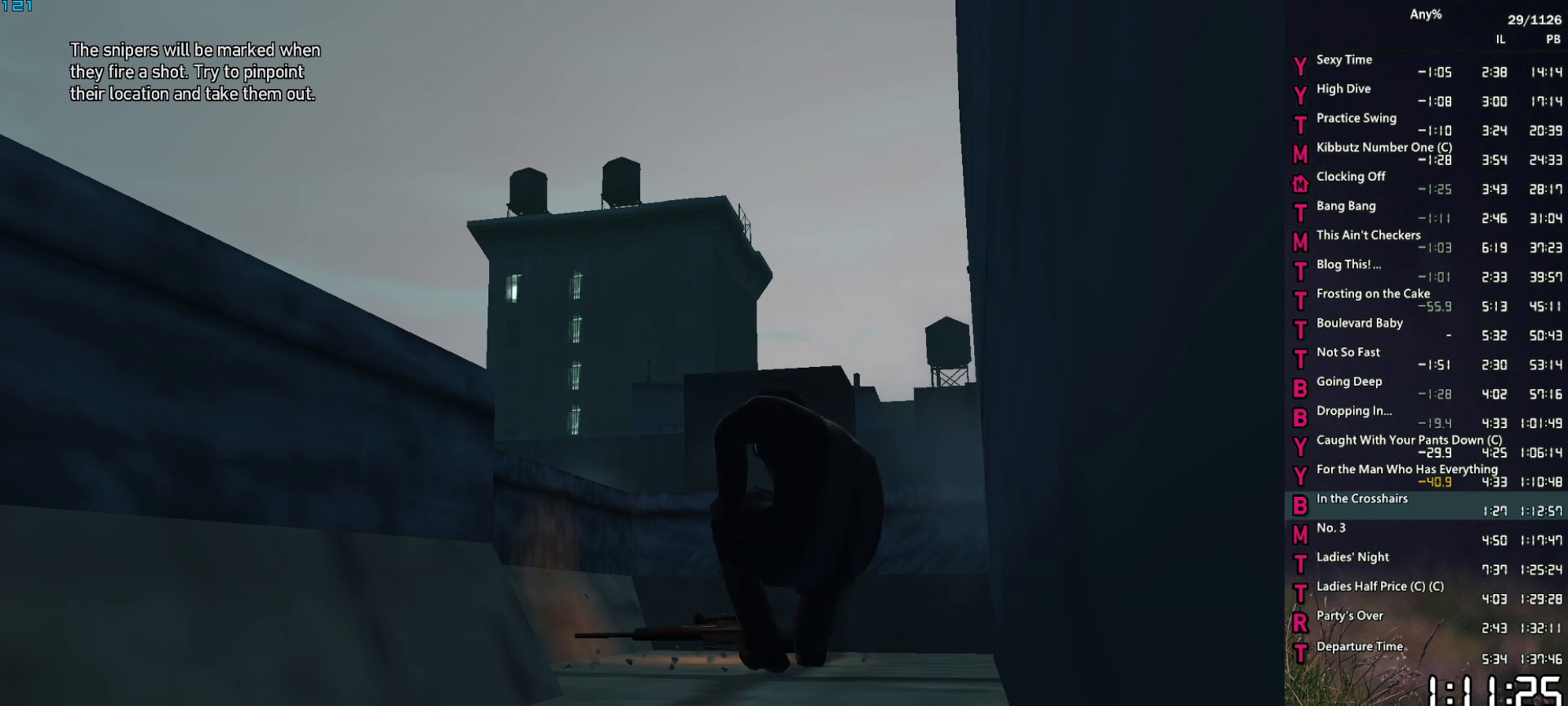
{"keys": [], "mouse": [], "mouse_move": "still", "events": [[50, "space", "down"], [150, "space", "up"], [250, "space", "down"], [300, "space", "up"], [434, "space", "down"], [484, "space", "up"]]}
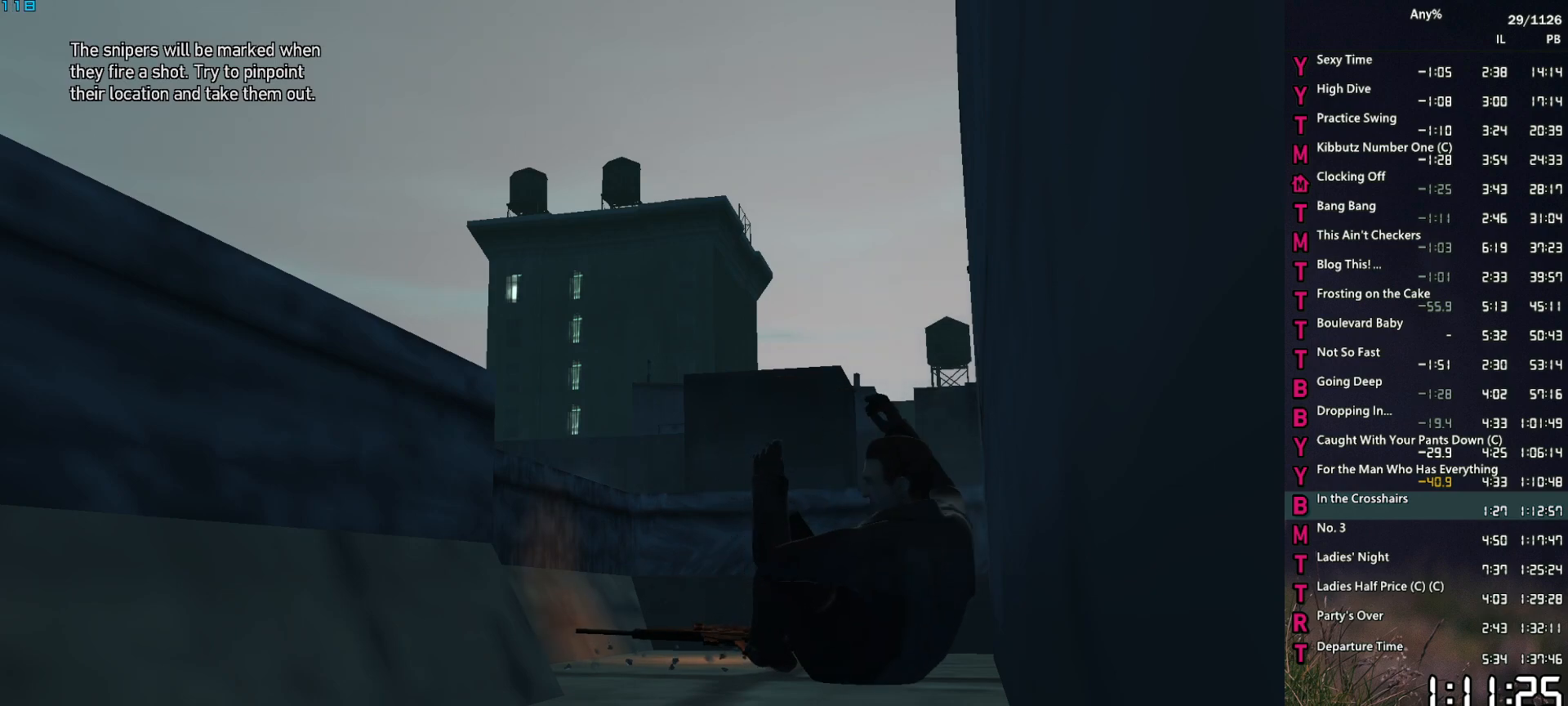
{"keys": ["5"], "mouse": [], "mouse_move": "still", "events": [[67, "space", "down"], [117, "space", "up"], [300, "5", "down"], [350, "5", "up"], [450, "5", "down"]]}
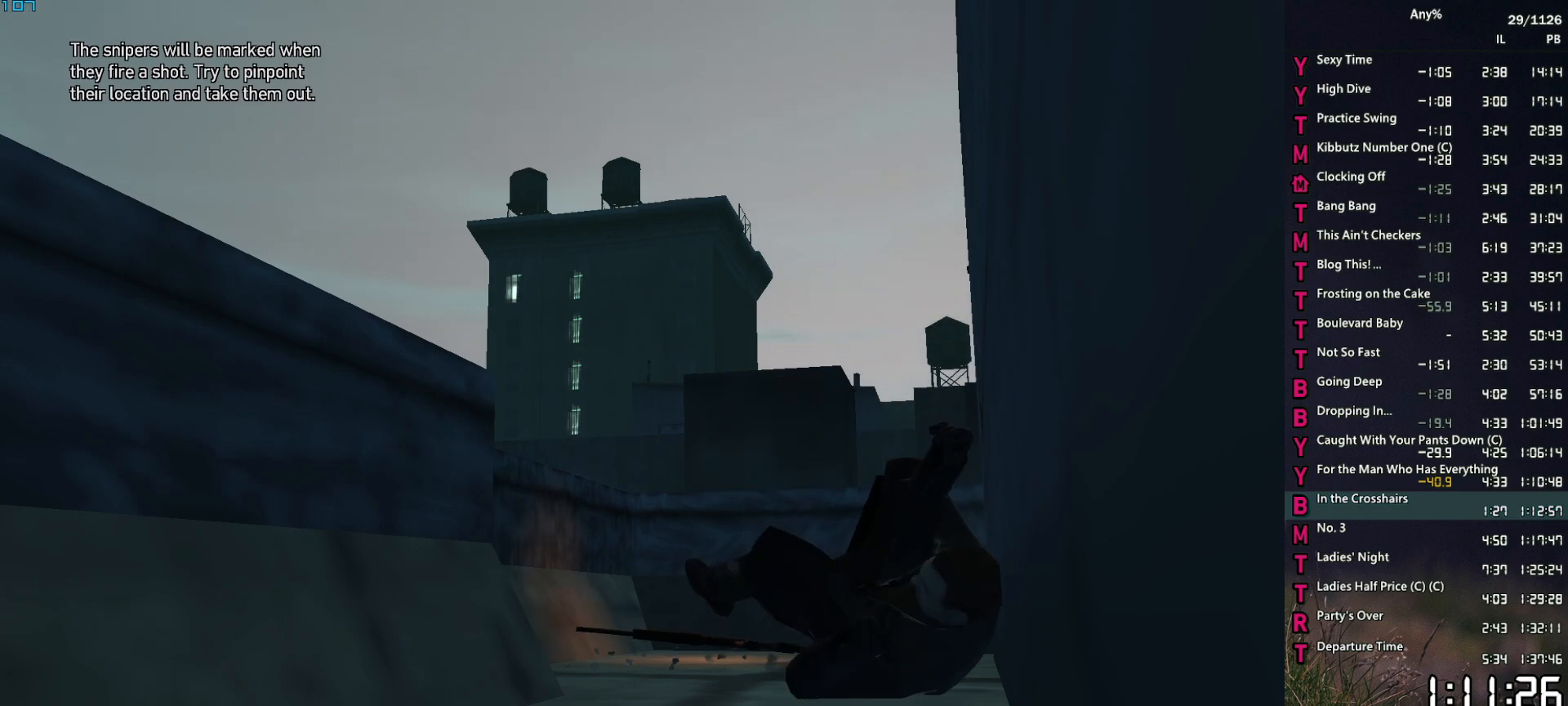
{"keys": ["5", "space"], "mouse": [], "mouse_move": "still", "events": [[34, "5", "up"], [134, "5", "down"], [134, "space", "down"], [184, "5", "up"], [184, "space", "up"], [267, "5", "down"], [267, "space", "down"], [317, "space", "up"], [367, "5", "up"], [417, "5", "down"], [467, "space", "down"]]}
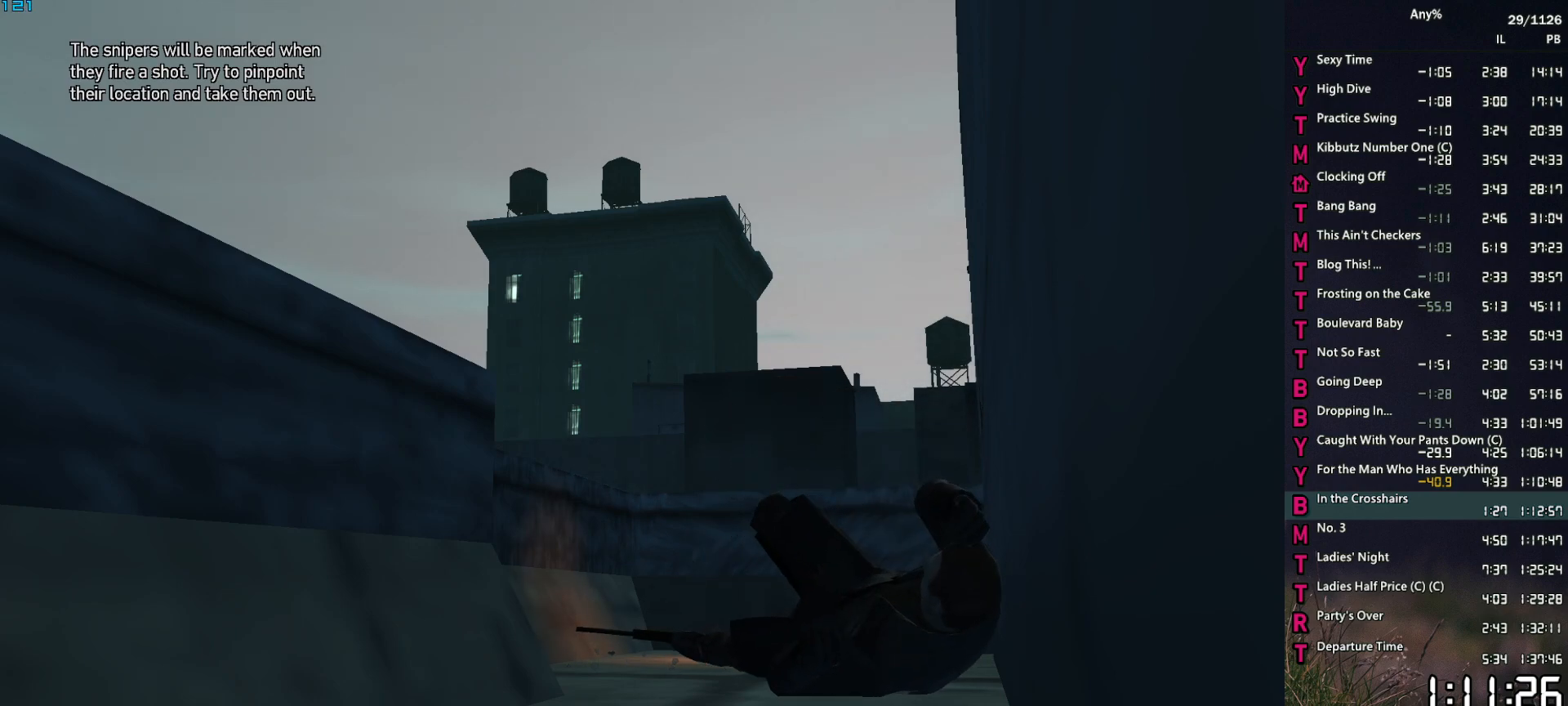
{"keys": ["5"], "mouse": [], "mouse_move": "still", "events": [[17, "5", "up"], [17, "space", "up"], [100, "5", "down"], [100, "space", "down"], [150, "space", "up"], [200, "5", "up"], [300, "5", "down"], [300, "space", "down"], [334, "space", "up"], [384, "5", "up"], [434, "5", "down"], [434, "space", "down"], [484, "space", "up"]]}
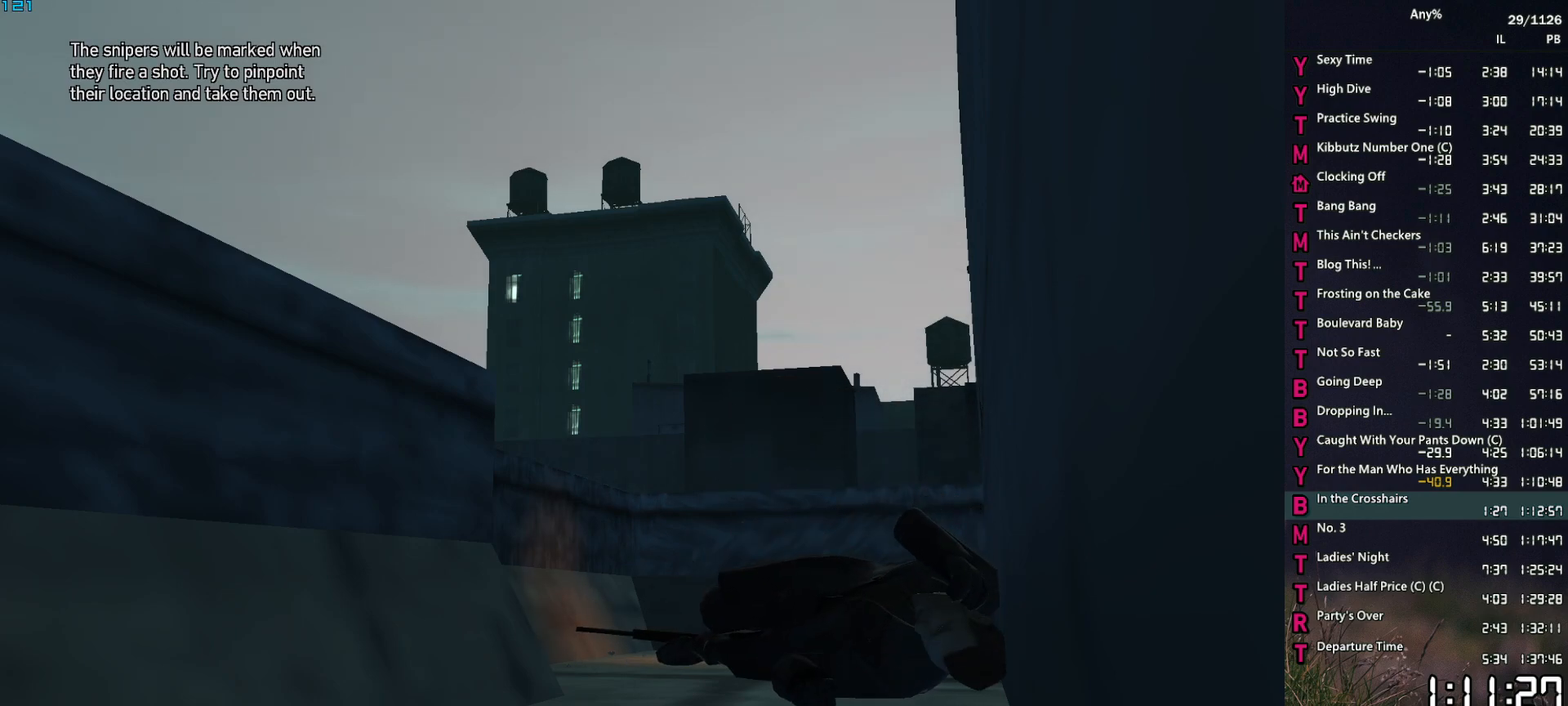
{"keys": ["5"], "mouse": [], "mouse_move": "right", "events": [[17, "5", "up"], [117, "5", "down"], [117, "space", "down"], [167, "space", "up"], [217, "5", "up"], [250, "5", "down"], [350, "5", "up"], [450, "5", "down"], [450, "space", "down"], [500, "space", "up"]]}
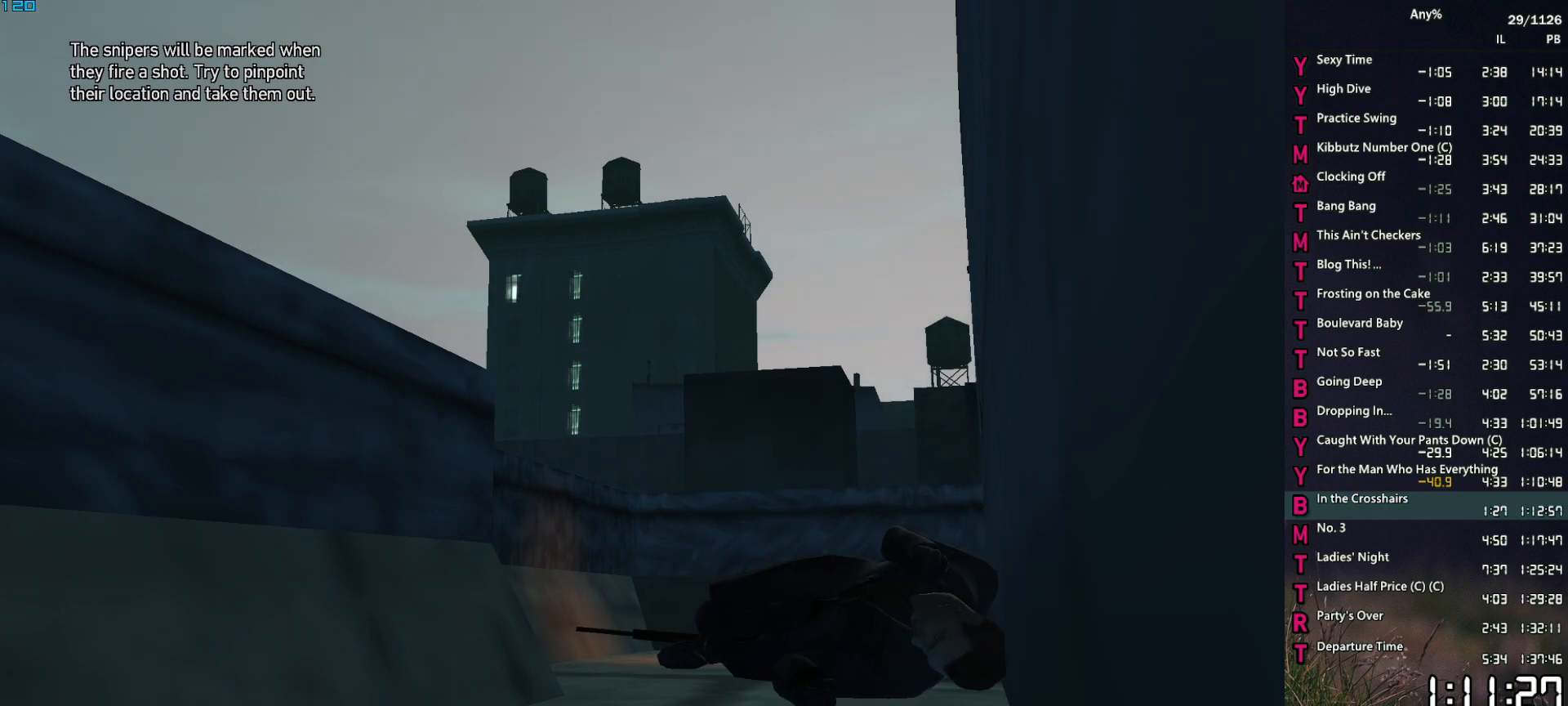
{"keys": ["5", "space"], "mouse": [], "mouse_move": "still", "events": [[34, "5", "up"], [84, "5", "down"], [184, "5", "up"], [284, "5", "down"], [284, "space", "down"], [317, "space", "up"], [367, "5", "up"], [467, "5", "down"], [467, "space", "down"]]}
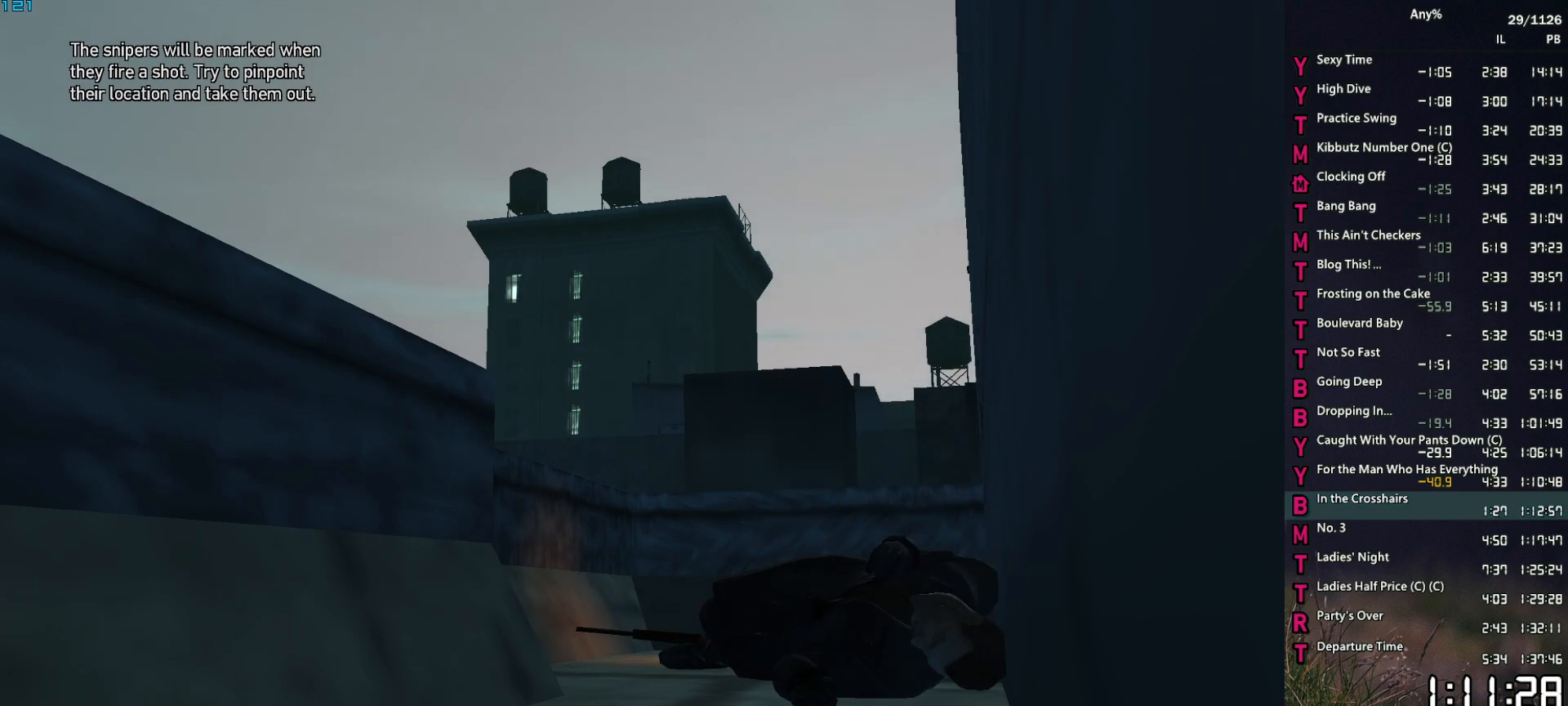
{"keys": ["5"], "mouse": [], "mouse_move": "down-right", "events": [[17, "5", "up"], [17, "space", "up"], [100, "5", "down"], [100, "space", "down"], [150, "space", "up"], [200, "5", "up"], [284, "5", "down"], [284, "space", "down"], [334, "5", "up"], [334, "space", "up"], [434, "5", "down"], [434, "space", "down"], [484, "space", "up"]]}
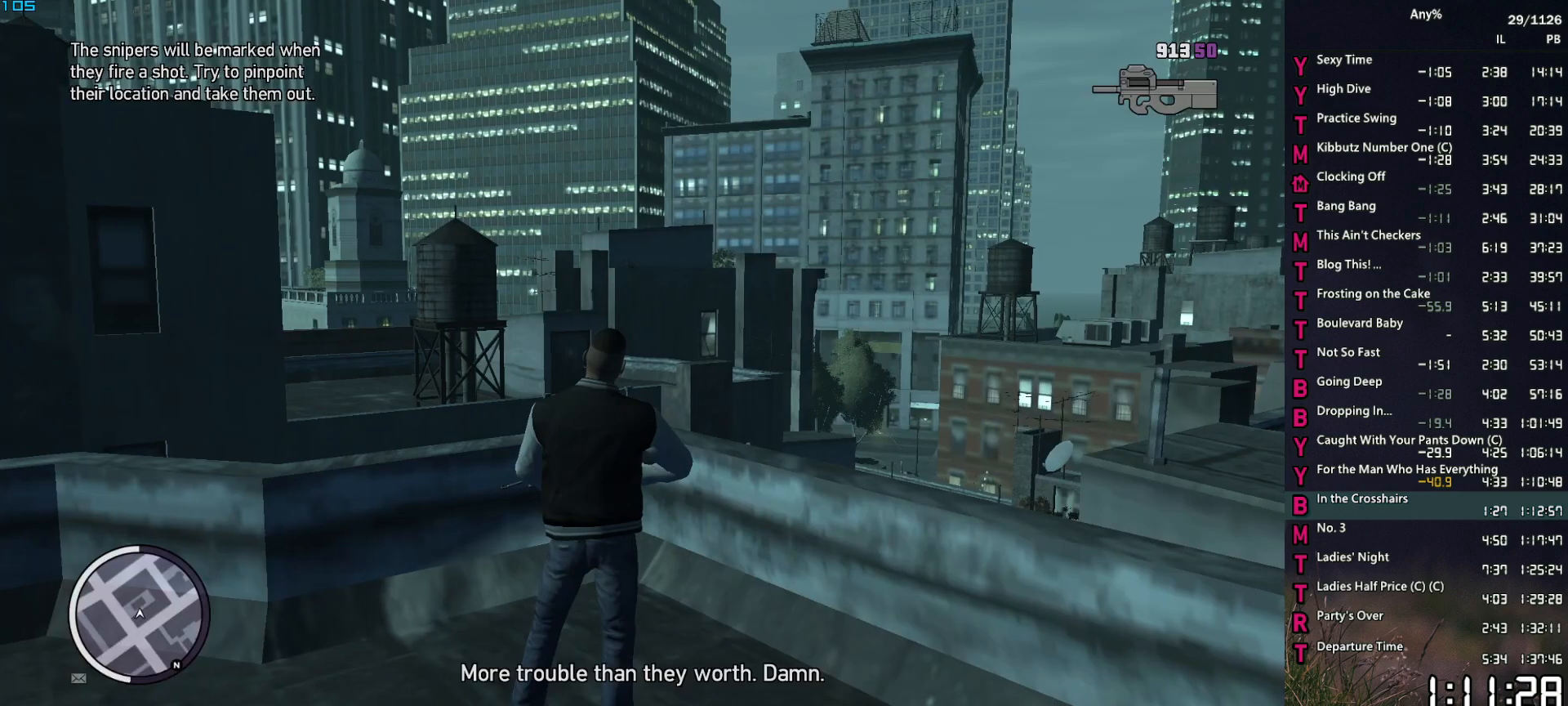
{"keys": ["w"], "mouse": [], "mouse_move": "right", "events": [[17, "5", "up"], [117, "5", "down"], [117, "space", "down"], [167, "5", "up"], [167, "space", "up"], [267, "5", "down"], [267, "space", "down"], [300, "5", "up"], [300, "space", "up"], [450, "w", "down"]]}
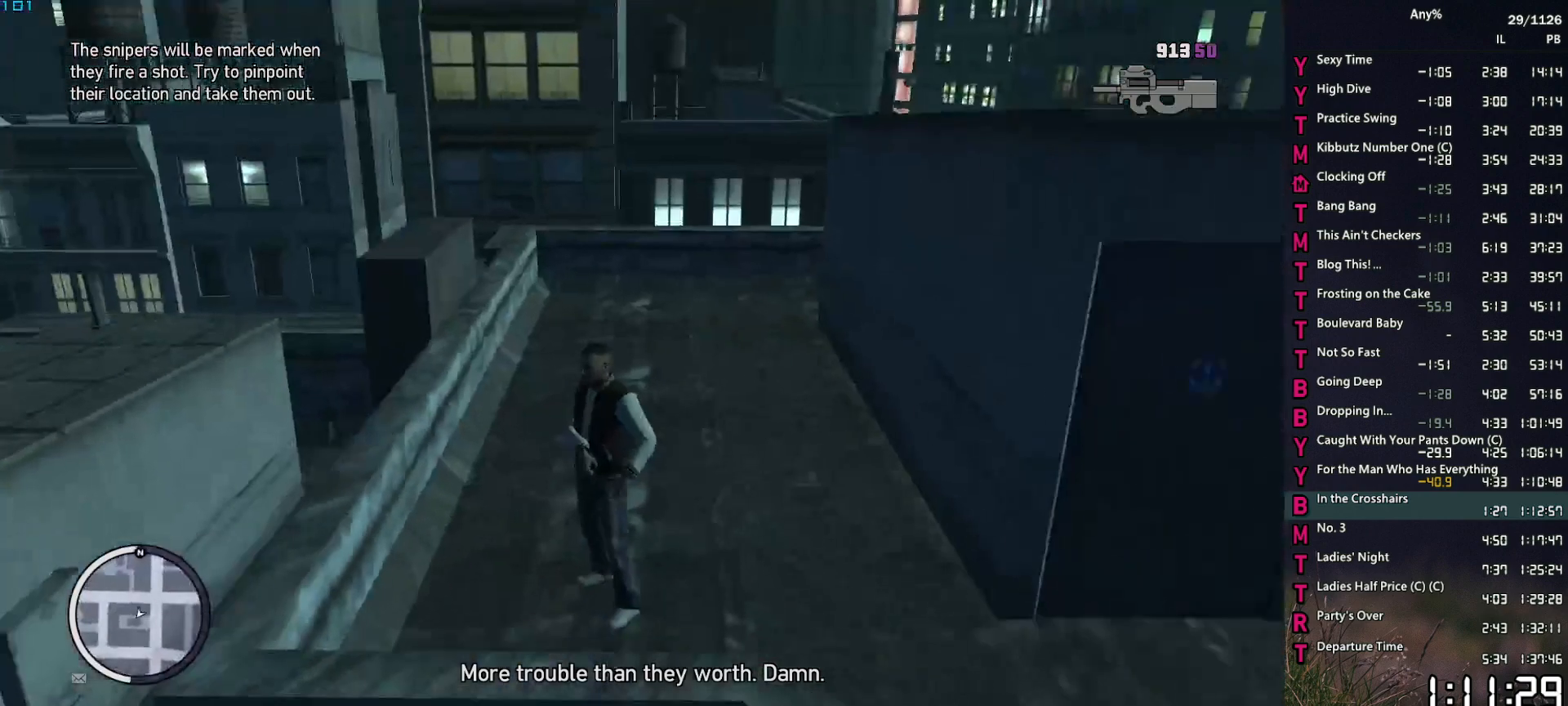
{"keys": ["d", "space", "w"], "mouse": [], "mouse_move": "still", "events": [[134, "d", "down"], [317, "space", "down"], [367, "space", "up"], [467, "space", "down"]]}
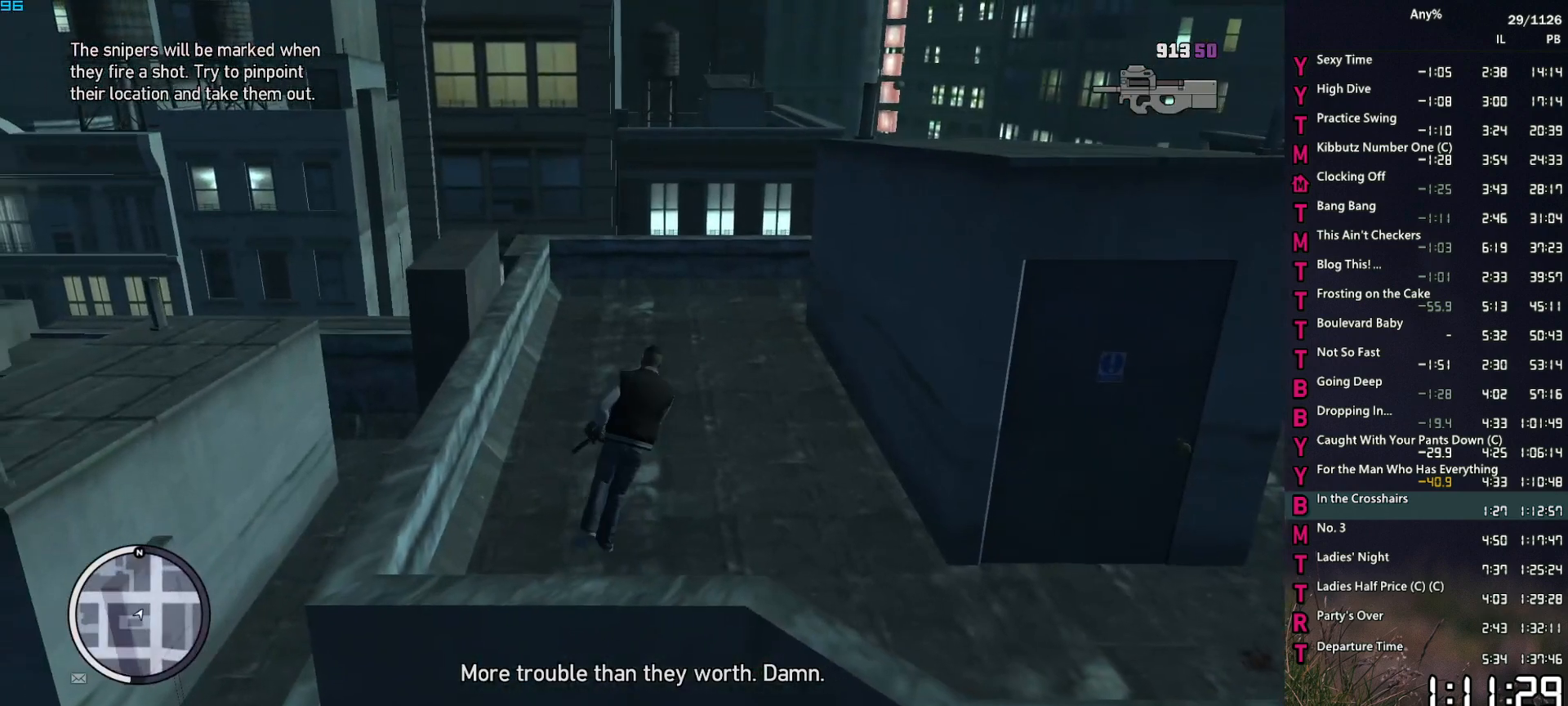
{"keys": ["a", "space", "w"], "mouse": [], "mouse_move": "still", "events": [[17, "space", "up"], [50, "d", "up"], [150, "space", "down"], [200, "a", "down"], [200, "space", "up"], [284, "space", "down"], [384, "space", "up"], [484, "space", "down"]]}
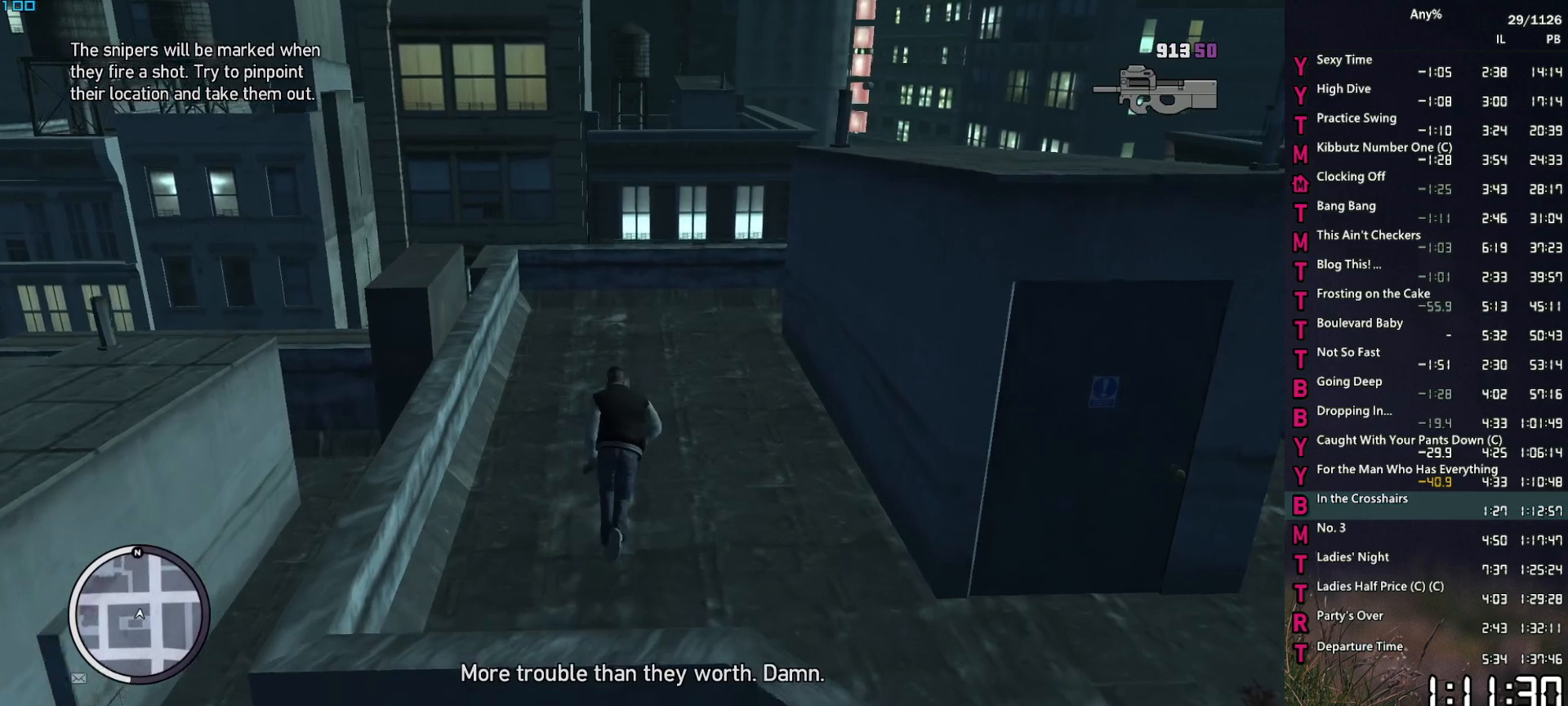
{"keys": ["space", "w"], "mouse": [], "mouse_move": "still", "events": [[34, "space", "up"], [167, "space", "down"], [217, "space", "up"], [267, "a", "up"], [350, "space", "down"], [400, "space", "up"], [500, "space", "down"]]}
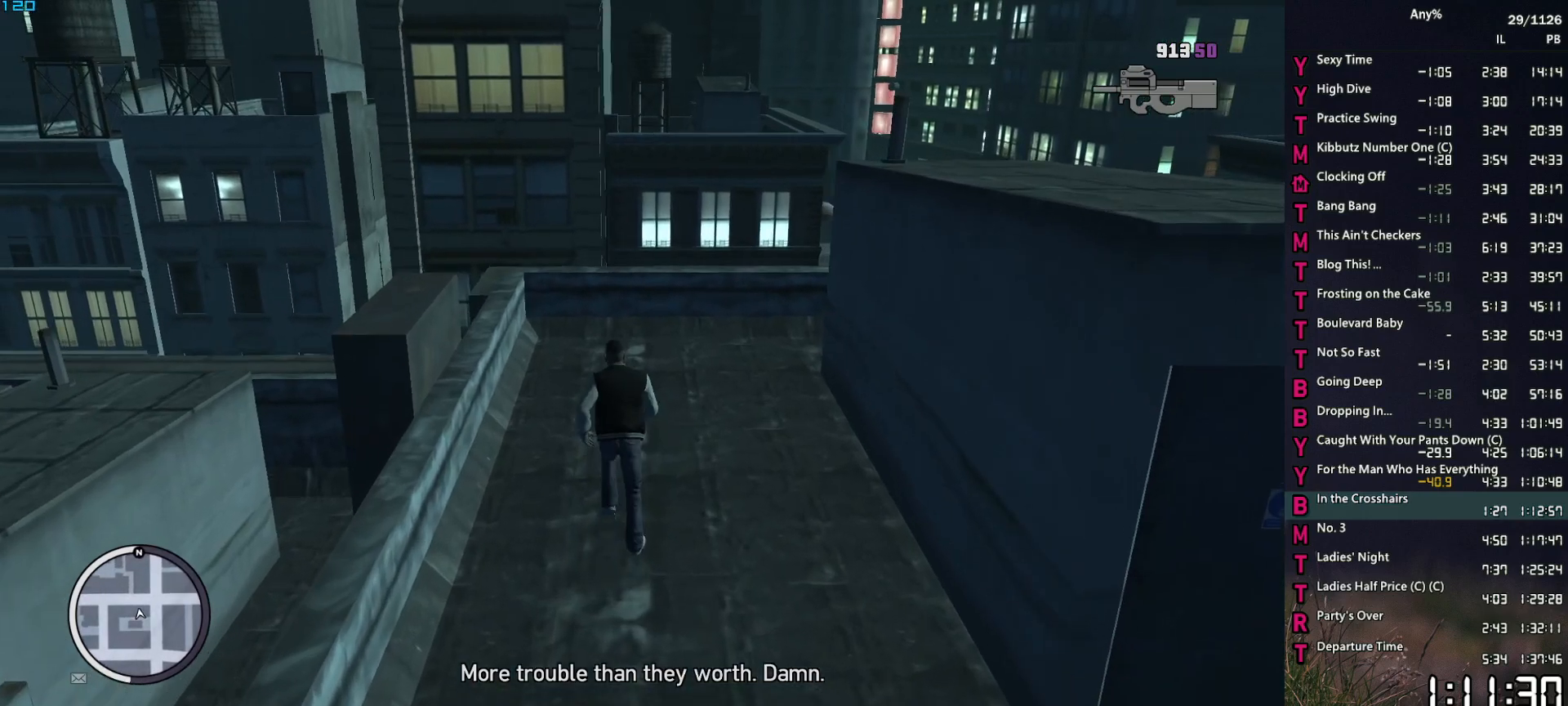
{"keys": ["return"], "mouse": [], "mouse_move": "still", "events": [[34, "w", "up"], [84, "return", "down"], [84, "space", "up"], [184, "return", "up"], [184, "space", "down"], [234, "space", "up"], [367, "return", "down"], [367, "space", "down"], [417, "return", "up"], [417, "space", "up"], [467, "return", "down"]]}
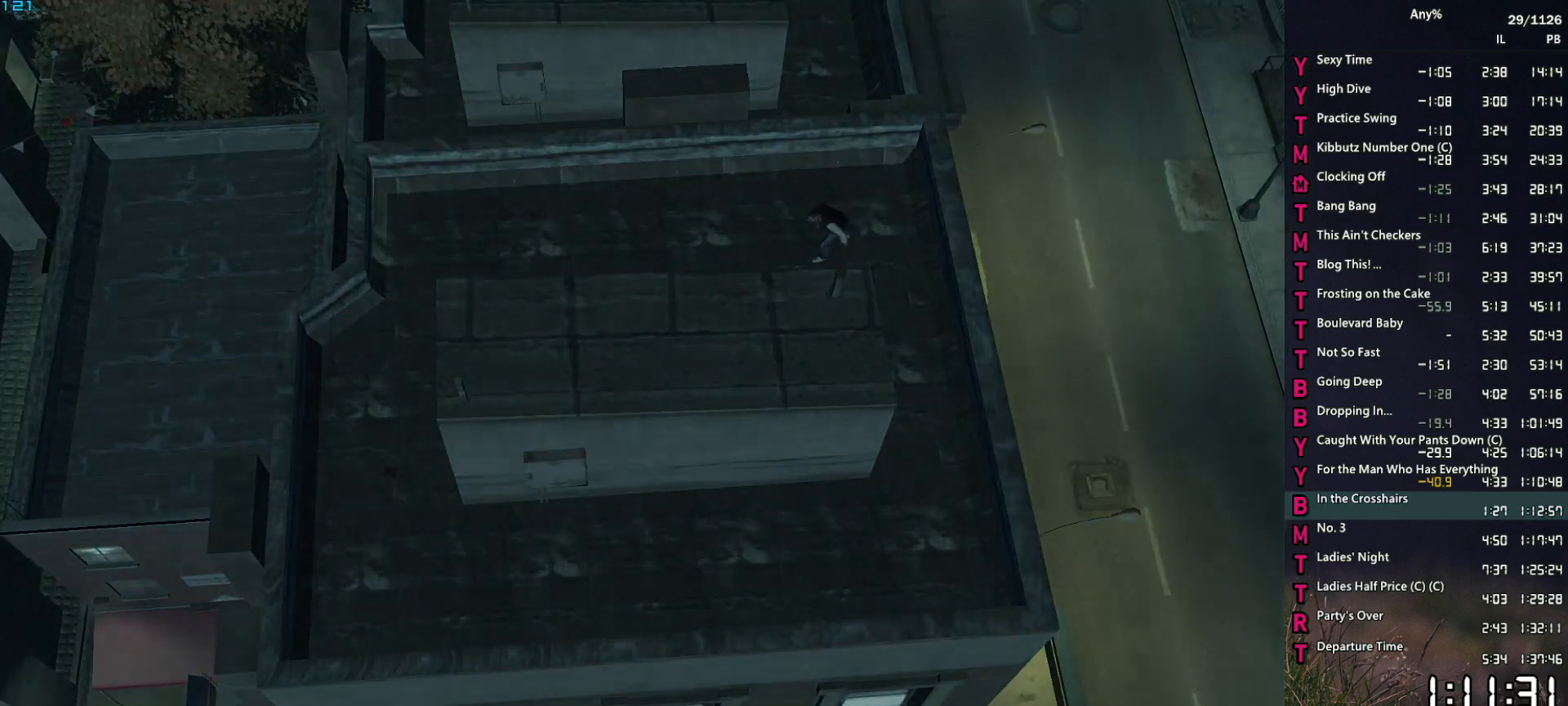
{"keys": ["s"], "mouse": [], "mouse_move": "still", "events": [[17, "return", "up"], [50, "space", "down"], [100, "space", "up"], [334, "s", "down"]]}